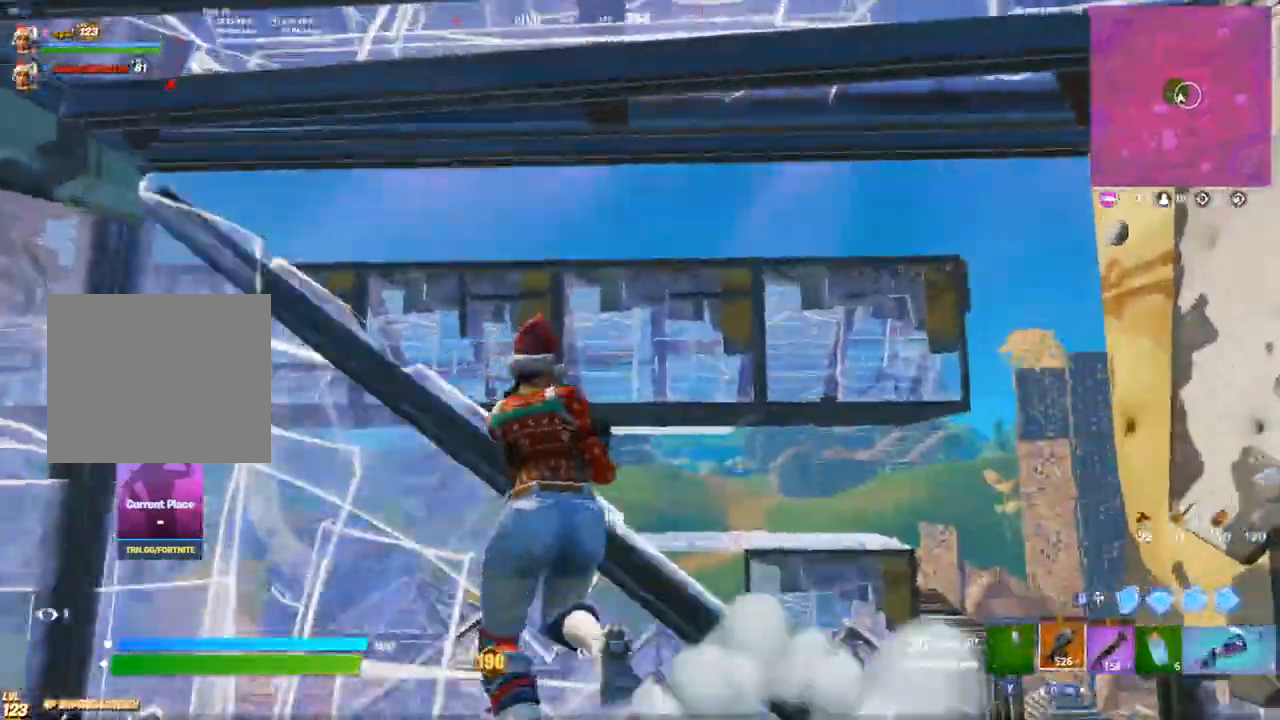
Gameplay with a controller (PlayStation layout); each line is a JSON object with the inputs held at the frame after it. "events" lists button and stick changes between this image and that frame as [ms after this image, input, new state], when the widget could be followed in between.
{"buttons": ["CROSS", "L2"], "left_stick": "down-right", "right_stick": "center", "events": [[150, "left_stick", "right"], [317, "L2", "down"], [400, "left_stick", "down-right"], [433, "L2", "up"], [450, "L2", "down"]]}
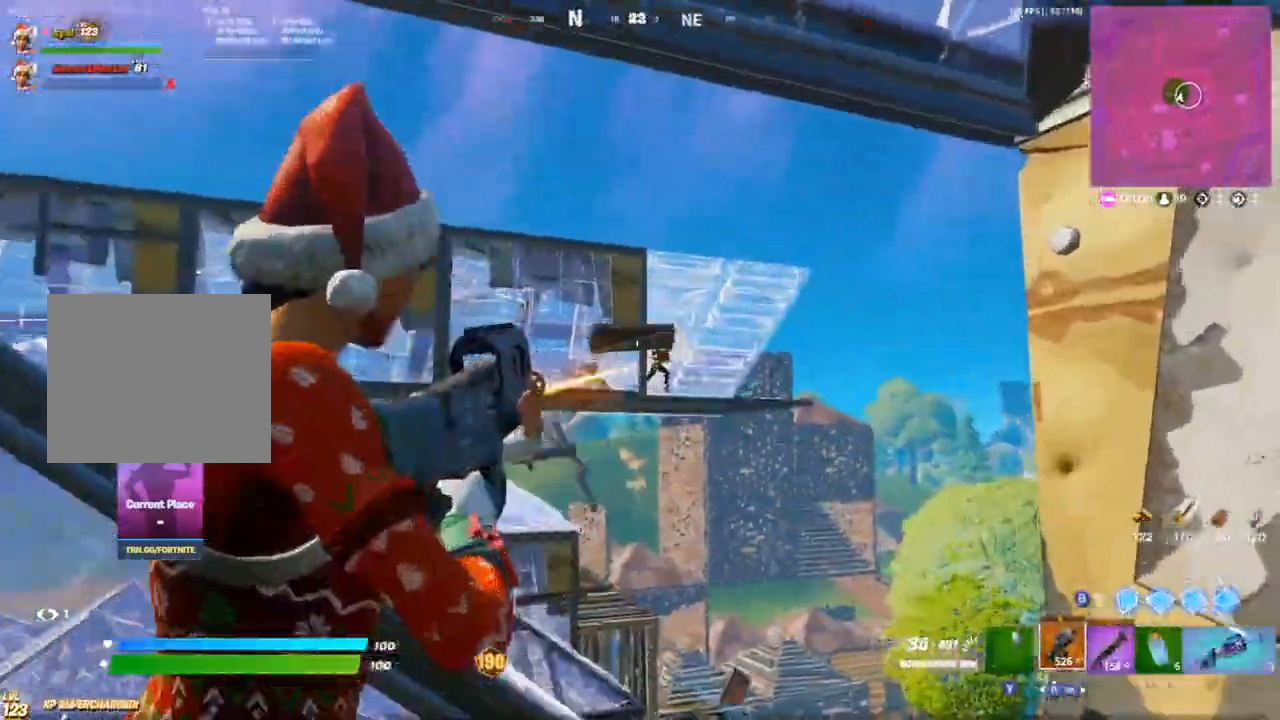
{"buttons": ["L2", "R2"], "left_stick": "center", "right_stick": "center"}
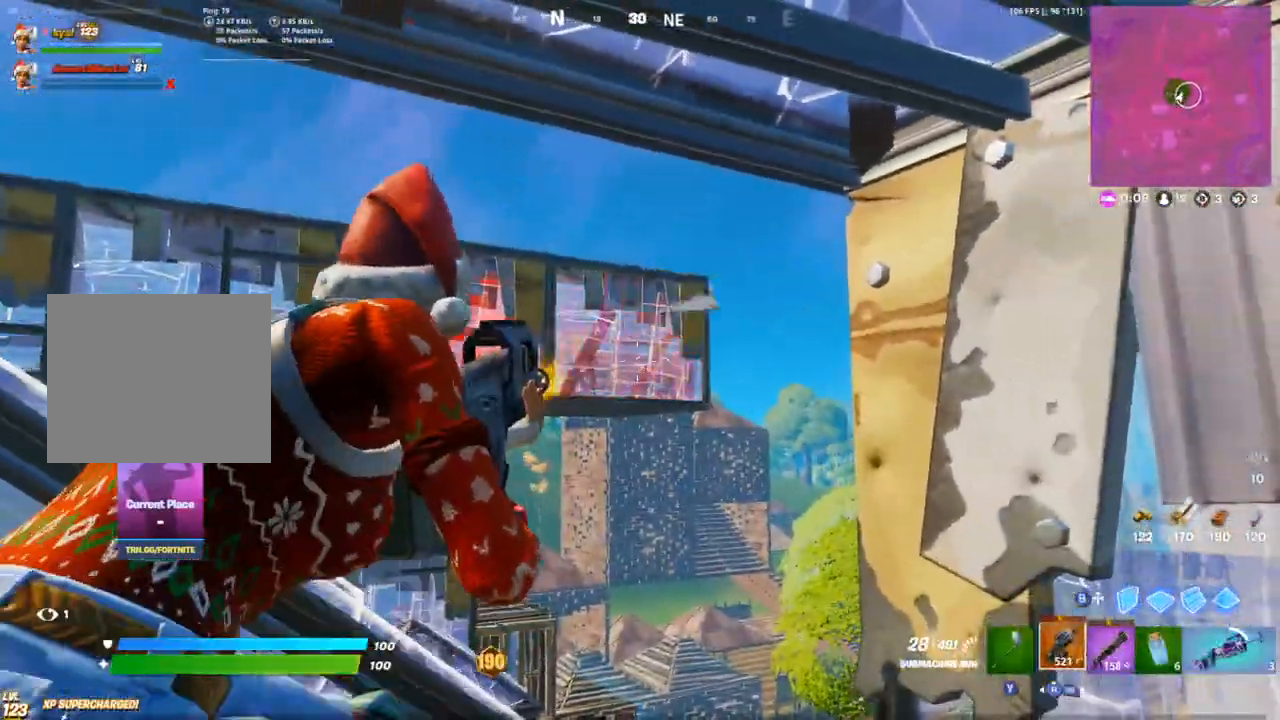
{"buttons": [], "left_stick": "down", "right_stick": "down-left", "events": [[83, "left_stick", "left"], [117, "right_stick", "down-left"], [283, "left_stick", "center"], [283, "right_stick", "center"], [350, "L1", "down"], [350, "left_stick", "down"], [433, "L1", "up"], [433, "right_stick", "down-left"], [483, "L2", "up"], [500, "R2", "up"]]}
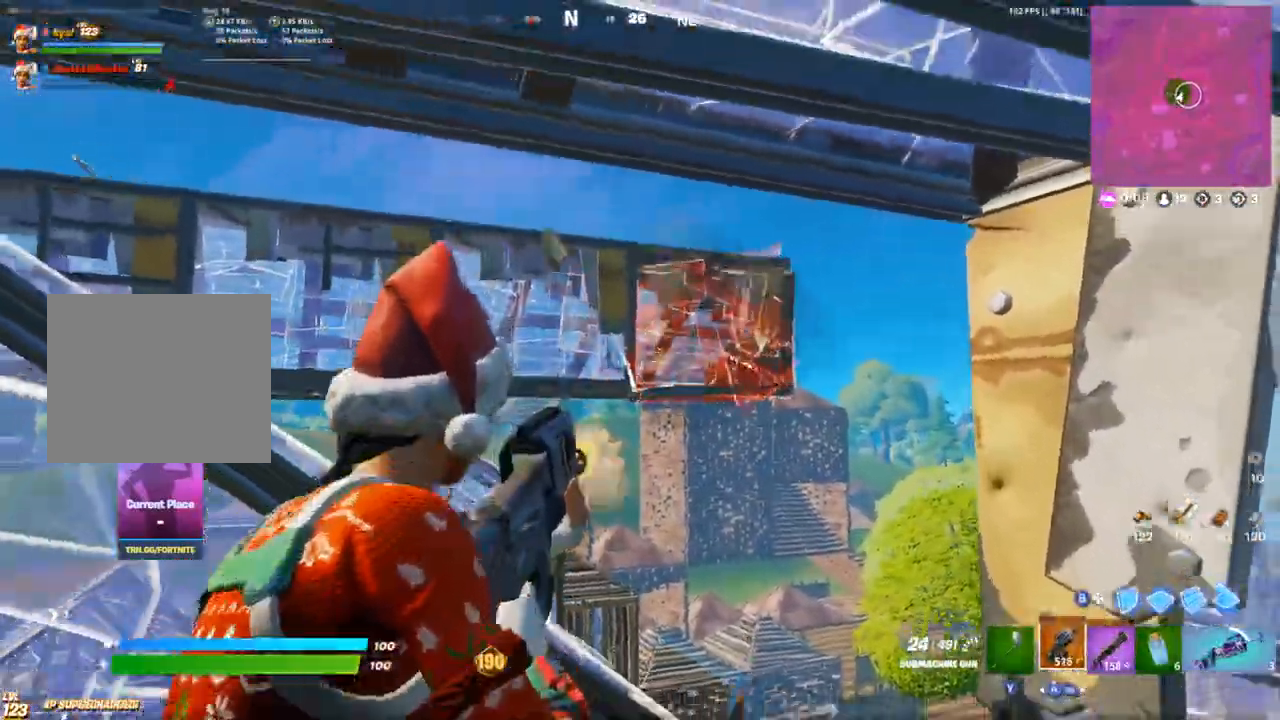
{"buttons": ["L3"], "left_stick": "right", "right_stick": "down-left", "events": [[233, "L3", "down"], [267, "R3", "down"], [283, "CIRCLE", "down"], [283, "left_stick", "down-right"], [350, "L3", "up"], [367, "CIRCLE", "up"], [367, "R3", "up"], [500, "L3", "down"], [500, "left_stick", "right"]]}
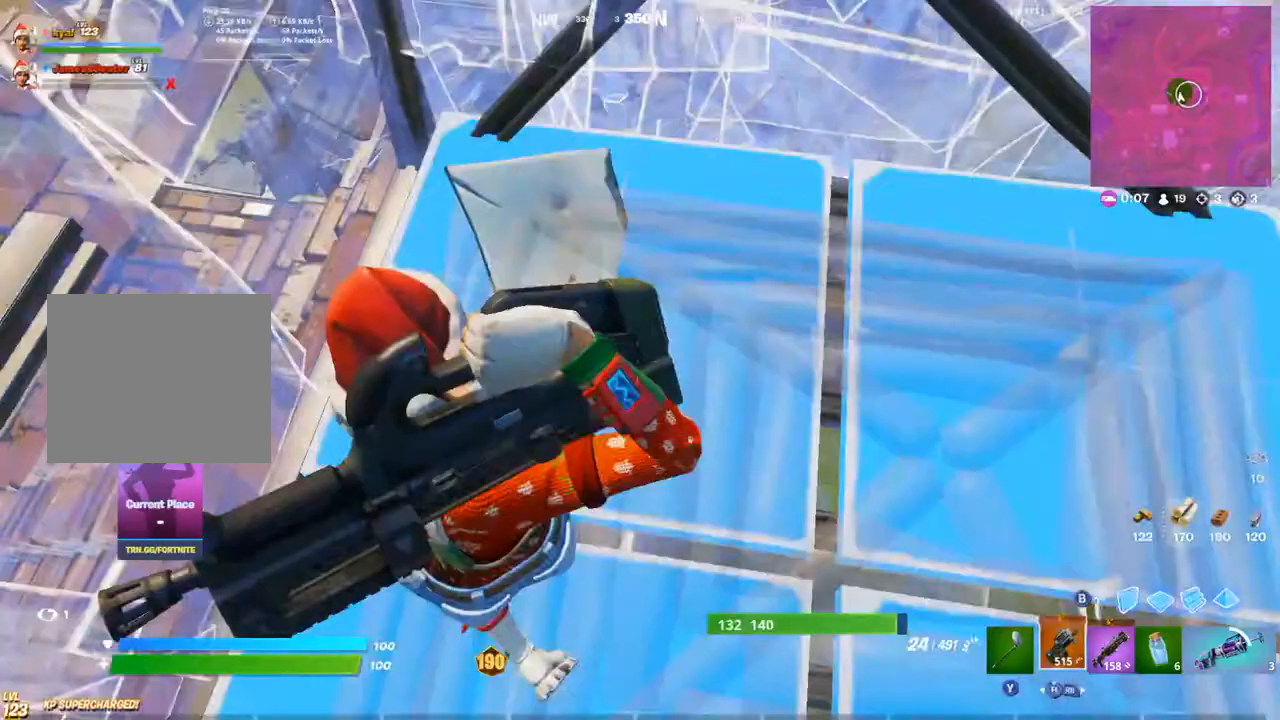
{"buttons": ["SQUARE"], "left_stick": "right", "right_stick": "right", "events": [[33, "R2", "down"], [50, "right_stick", "up-right"], [100, "L3", "up"], [133, "CIRCLE", "down"], [150, "R2", "up"], [167, "right_stick", "up-left"], [217, "CIRCLE", "up"], [317, "right_stick", "right"], [333, "SQUARE", "down"], [350, "L1", "down"], [400, "SQUARE", "up"], [417, "L1", "up"], [467, "SQUARE", "down"]]}
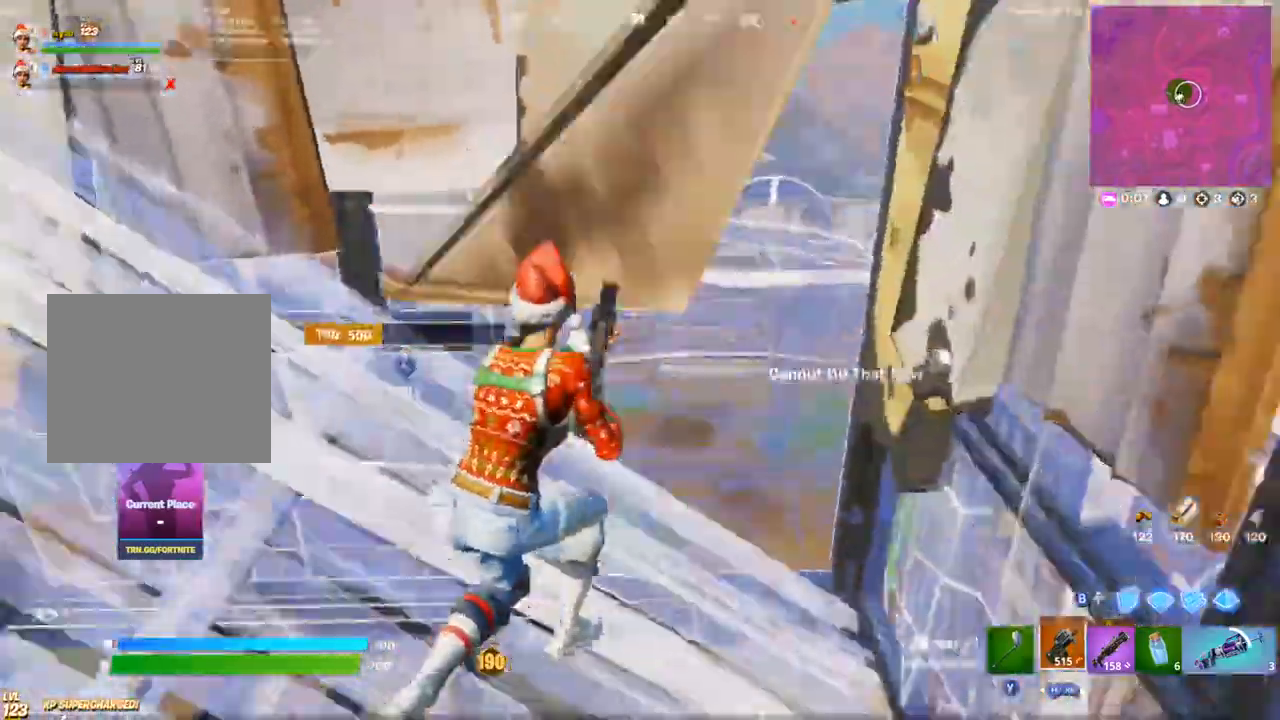
{"buttons": [], "left_stick": "down-left", "right_stick": "center", "events": [[133, "left_stick", "down-right"], [167, "SQUARE", "up"], [217, "SQUARE", "down"], [233, "L1", "down"], [300, "L1", "up"], [300, "SQUARE", "up"], [333, "left_stick", "down-left"], [383, "right_stick", "center"]]}
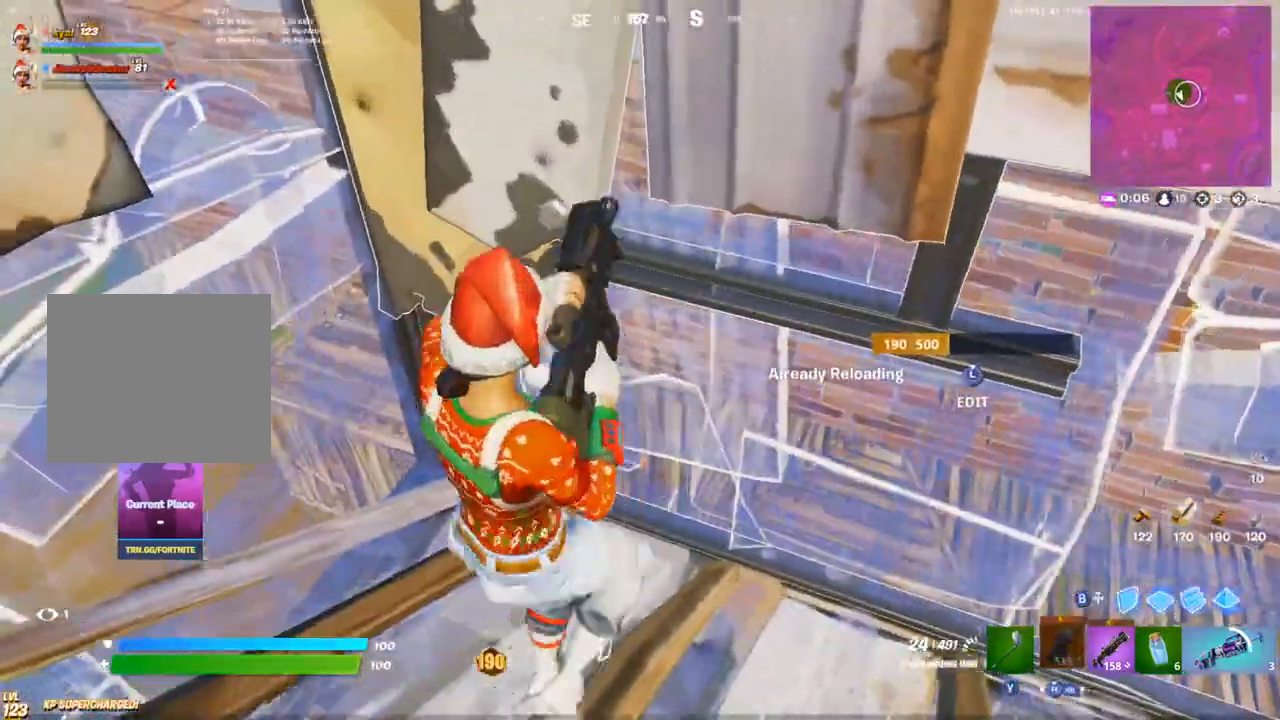
{"buttons": [], "left_stick": "right", "right_stick": "center", "events": [[67, "left_stick", "up-left"], [183, "left_stick", "up-right"], [283, "left_stick", "right"], [350, "L1", "down"], [433, "L1", "up"]]}
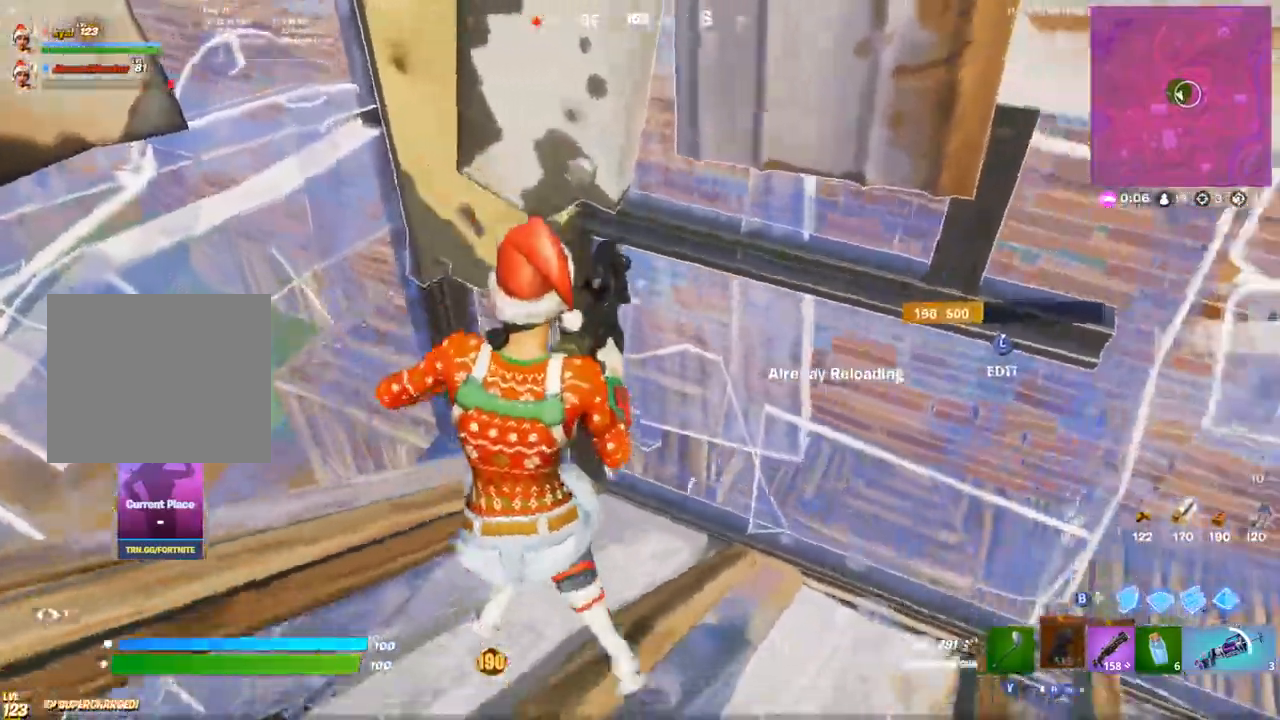
{"buttons": [], "left_stick": "up-right", "right_stick": "center", "events": [[117, "right_stick", "right"], [217, "right_stick", "center"], [450, "left_stick", "up-right"]]}
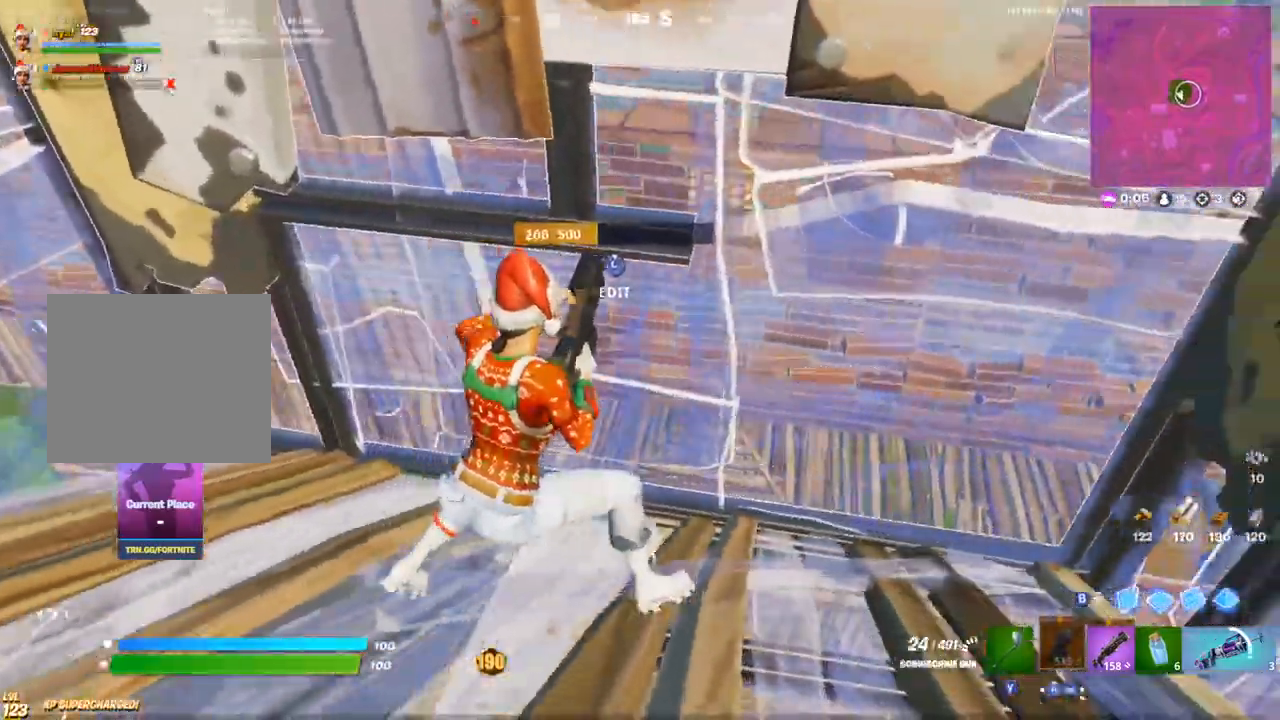
{"buttons": [], "left_stick": "up-left", "right_stick": "center", "events": [[50, "right_stick", "left"], [183, "L1", "down"], [283, "L1", "up"], [283, "left_stick", "up-left"], [283, "right_stick", "center"]]}
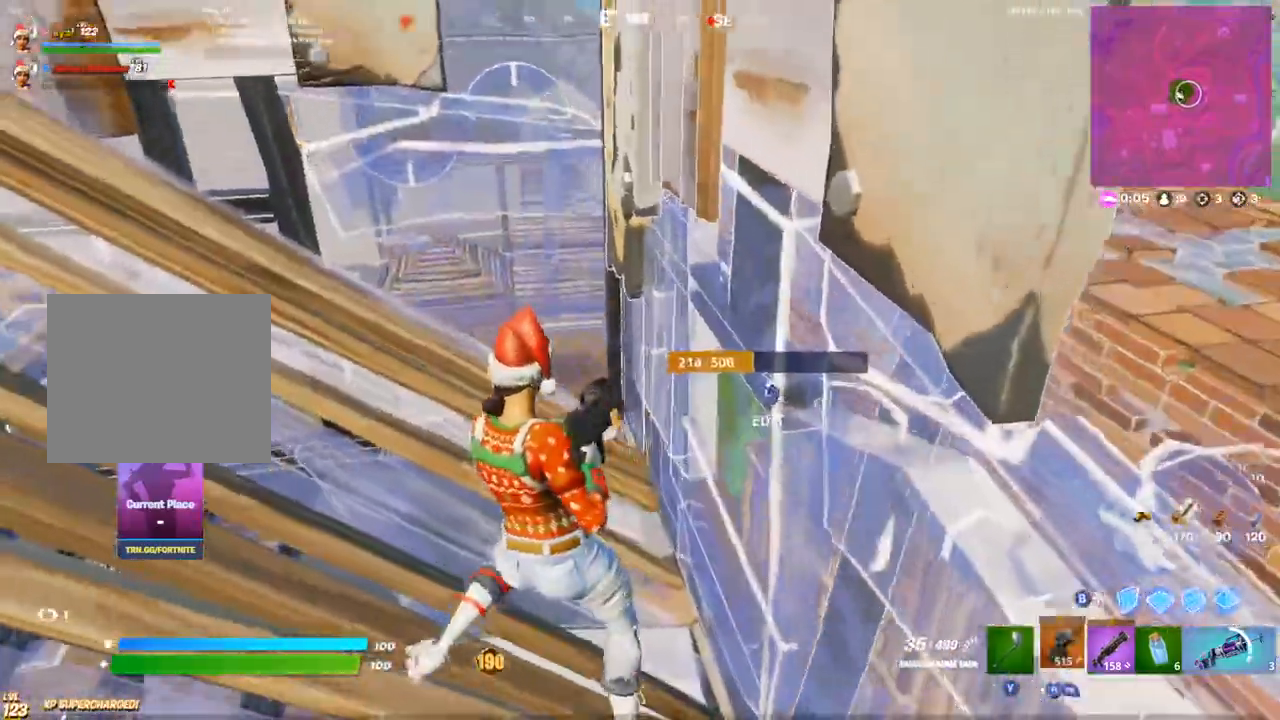
{"buttons": [], "left_stick": "down-right", "right_stick": "center", "events": [[67, "left_stick", "down-left"], [67, "right_stick", "right"], [200, "L1", "down"], [233, "right_stick", "center"], [300, "L1", "up"], [400, "left_stick", "down-right"]]}
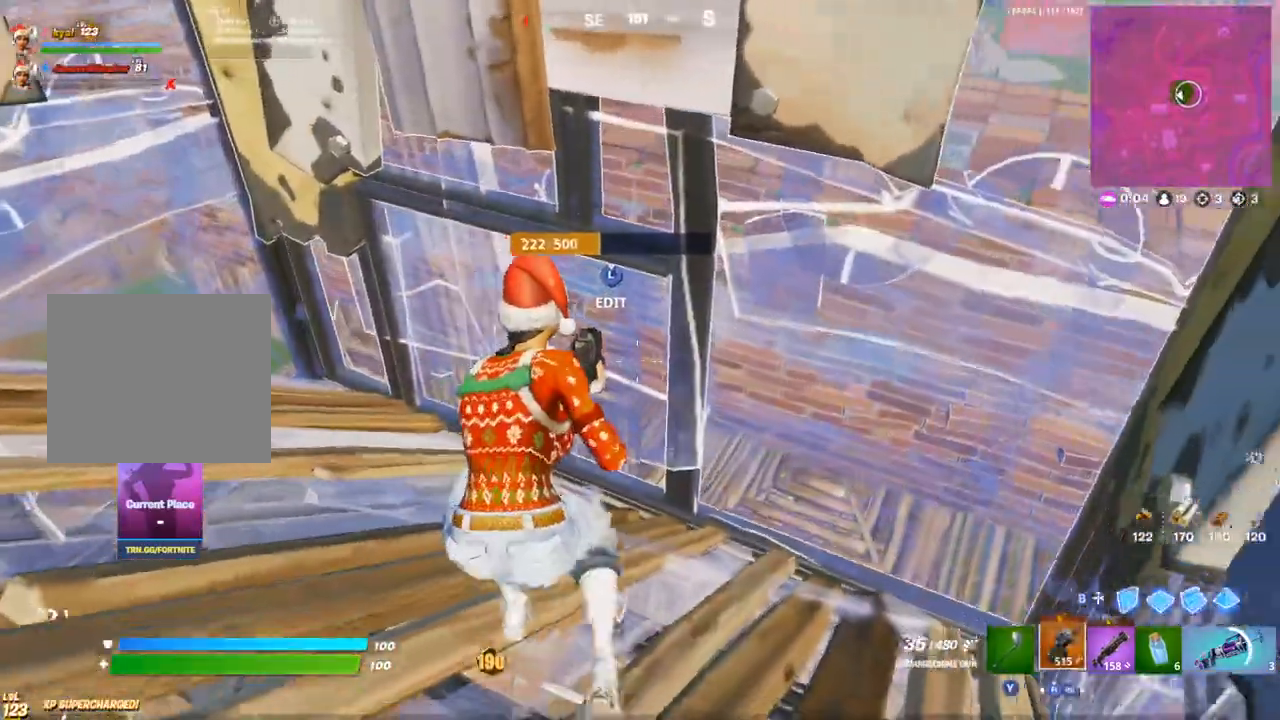
{"buttons": [], "left_stick": "left", "right_stick": "right", "events": [[167, "left_stick", "left"], [367, "L1", "down"], [467, "L1", "up"], [467, "right_stick", "right"]]}
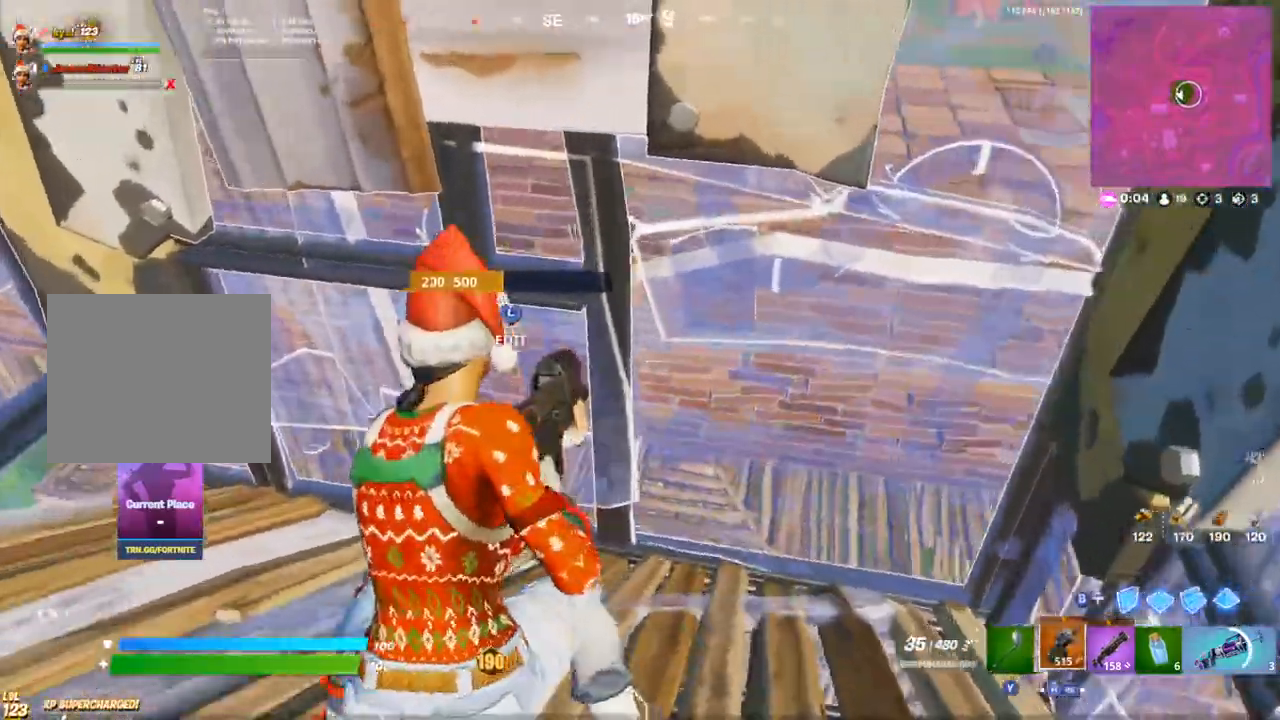
{"buttons": [], "left_stick": "right", "right_stick": "down-left", "events": [[67, "right_stick", "center"], [183, "left_stick", "up-left"], [233, "right_stick", "right"], [317, "left_stick", "up-right"], [333, "L1", "down"], [350, "right_stick", "down-left"], [400, "L1", "up"], [450, "left_stick", "right"]]}
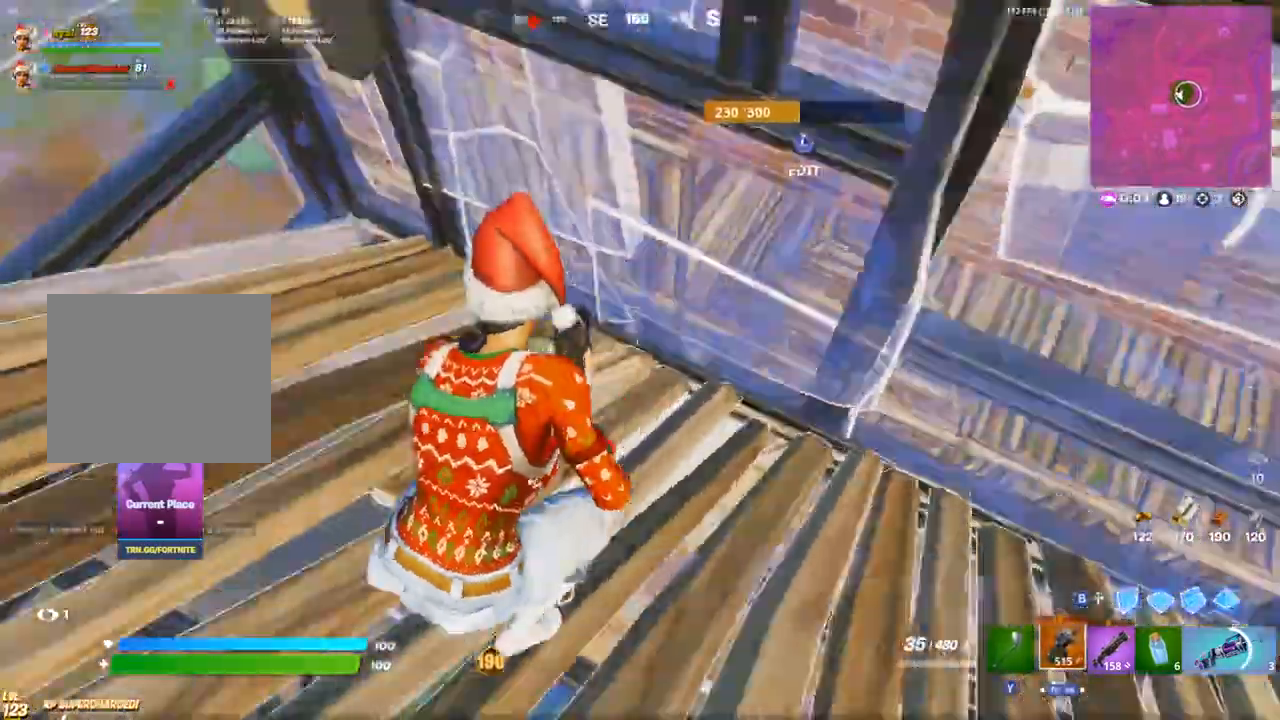
{"buttons": ["L1"], "left_stick": "down", "right_stick": "right", "events": [[33, "right_stick", "center"], [250, "left_stick", "down-right"], [333, "right_stick", "right"], [367, "left_stick", "down"], [450, "L1", "down"]]}
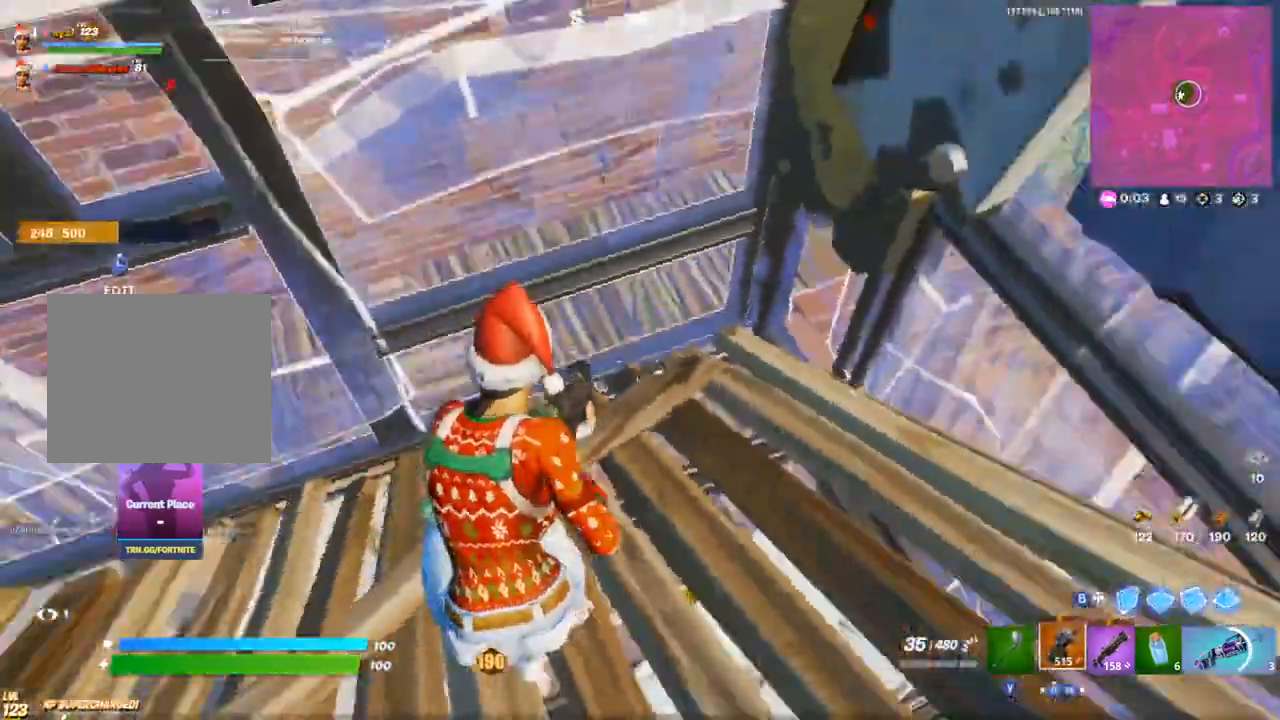
{"buttons": ["CIRCLE"], "left_stick": "up-left", "right_stick": "down", "events": [[33, "right_stick", "up-right"], [67, "L1", "up"], [117, "left_stick", "right"], [183, "right_stick", "up"], [200, "left_stick", "up"], [267, "L3", "down"], [300, "R2", "down"], [300, "left_stick", "up-right"], [367, "L3", "up"], [400, "right_stick", "right"], [417, "R2", "up"], [467, "CIRCLE", "down"], [467, "right_stick", "down"], [483, "left_stick", "up-left"]]}
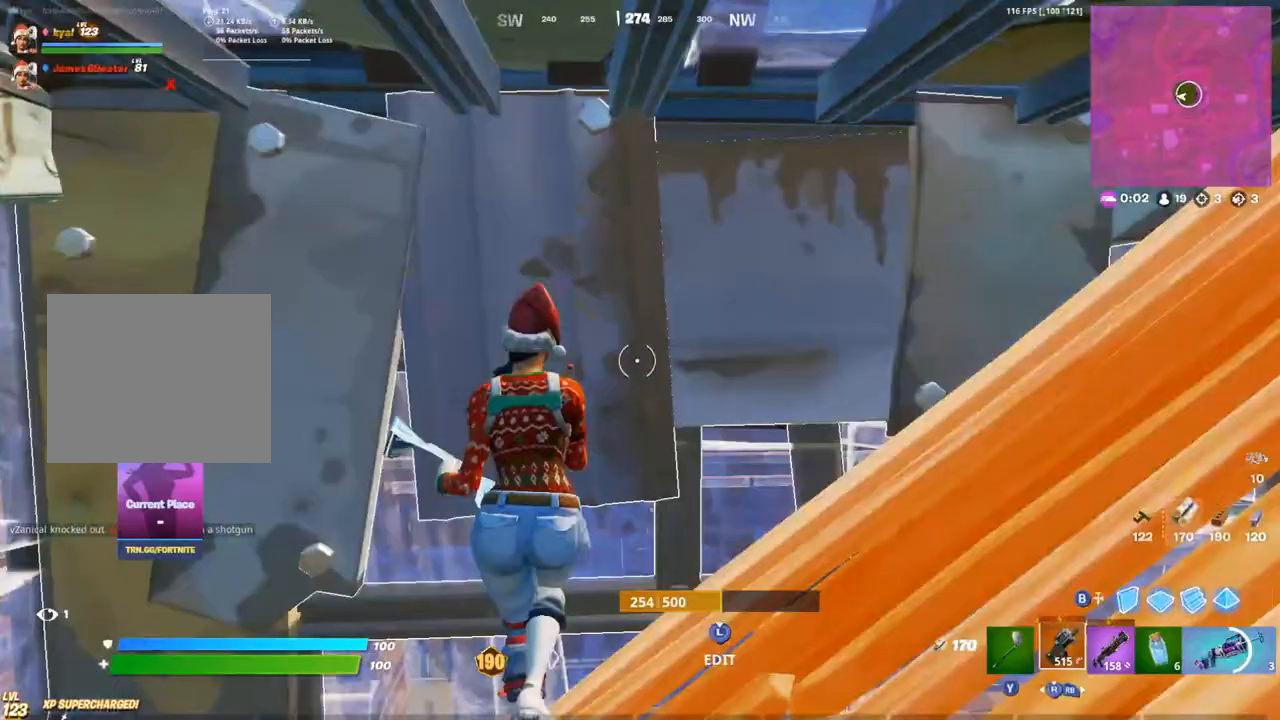
{"buttons": ["L3"], "left_stick": "down", "right_stick": "up-left", "events": [[50, "CIRCLE", "up"], [133, "left_stick", "down-left"], [300, "left_stick", "down"], [333, "right_stick", "up-right"], [467, "L3", "down"], [483, "right_stick", "up-left"]]}
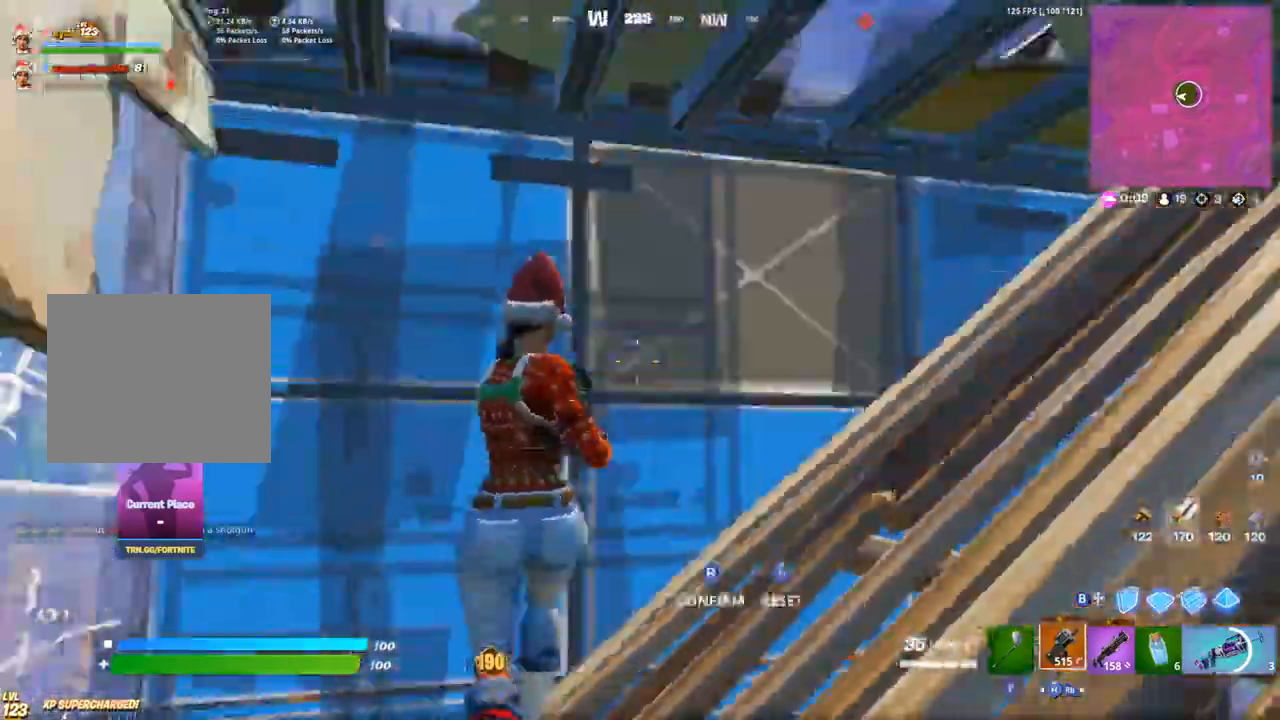
{"buttons": [], "left_stick": "up", "right_stick": "center", "events": [[17, "R2", "down"], [50, "right_stick", "down-left"], [83, "L3", "up"], [117, "left_stick", "up-left"], [133, "CIRCLE", "down"], [133, "right_stick", "right"], [183, "R2", "up"], [233, "CIRCLE", "up"], [233, "left_stick", "up"], [317, "right_stick", "down-right"], [500, "right_stick", "center"]]}
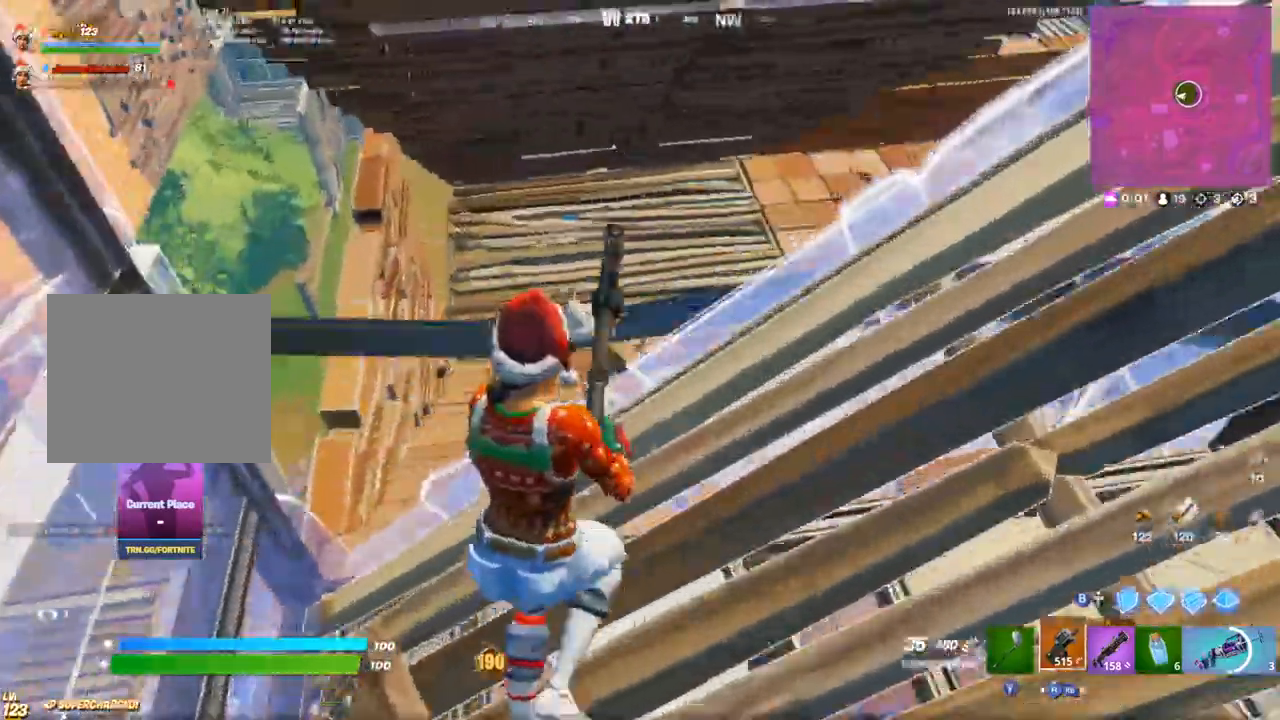
{"buttons": [], "left_stick": "down-right", "right_stick": "left", "events": [[133, "L1", "down"], [133, "right_stick", "up-right"], [150, "left_stick", "left"], [217, "L1", "up"], [267, "L1", "down"], [317, "right_stick", "down-left"], [350, "L1", "up"], [383, "left_stick", "down-right"], [433, "right_stick", "left"]]}
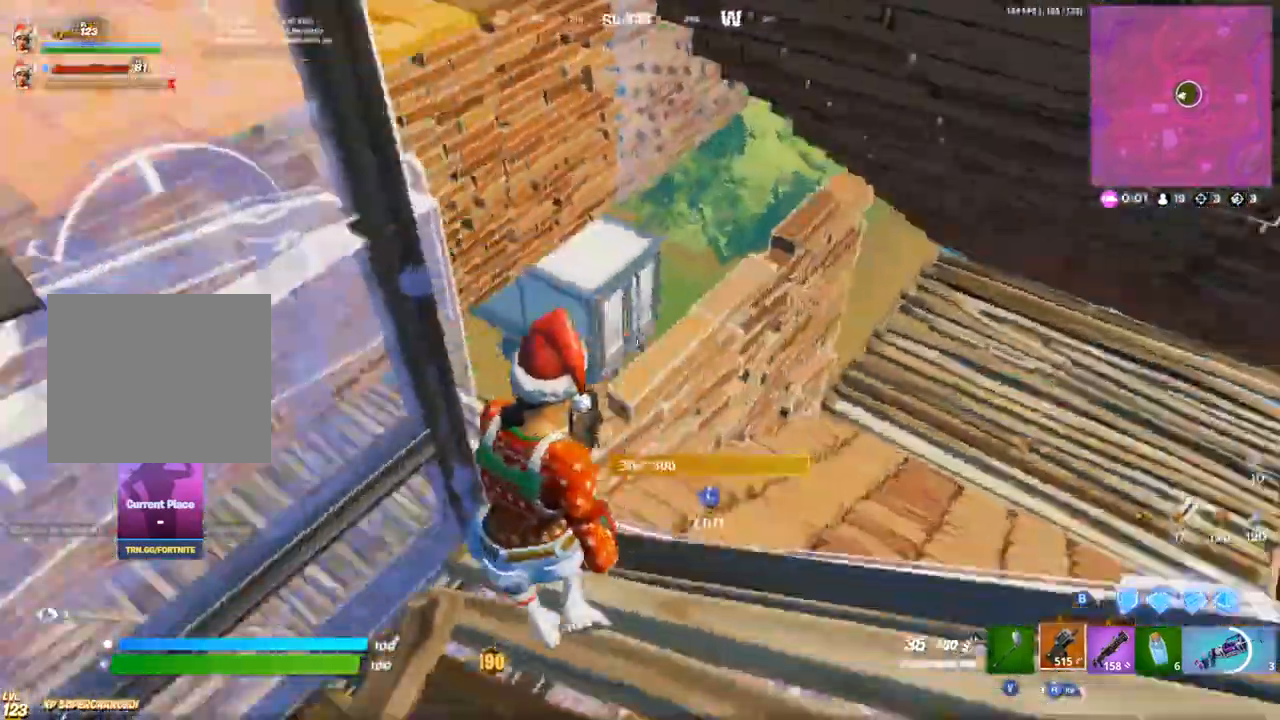
{"buttons": [], "left_stick": "down-left", "right_stick": "center", "events": [[83, "left_stick", "down-left"], [150, "left_stick", "up-left"], [183, "L1", "down"], [250, "left_stick", "up-right"], [267, "L1", "up"], [300, "right_stick", "center"], [333, "left_stick", "down-right"], [433, "left_stick", "down-left"]]}
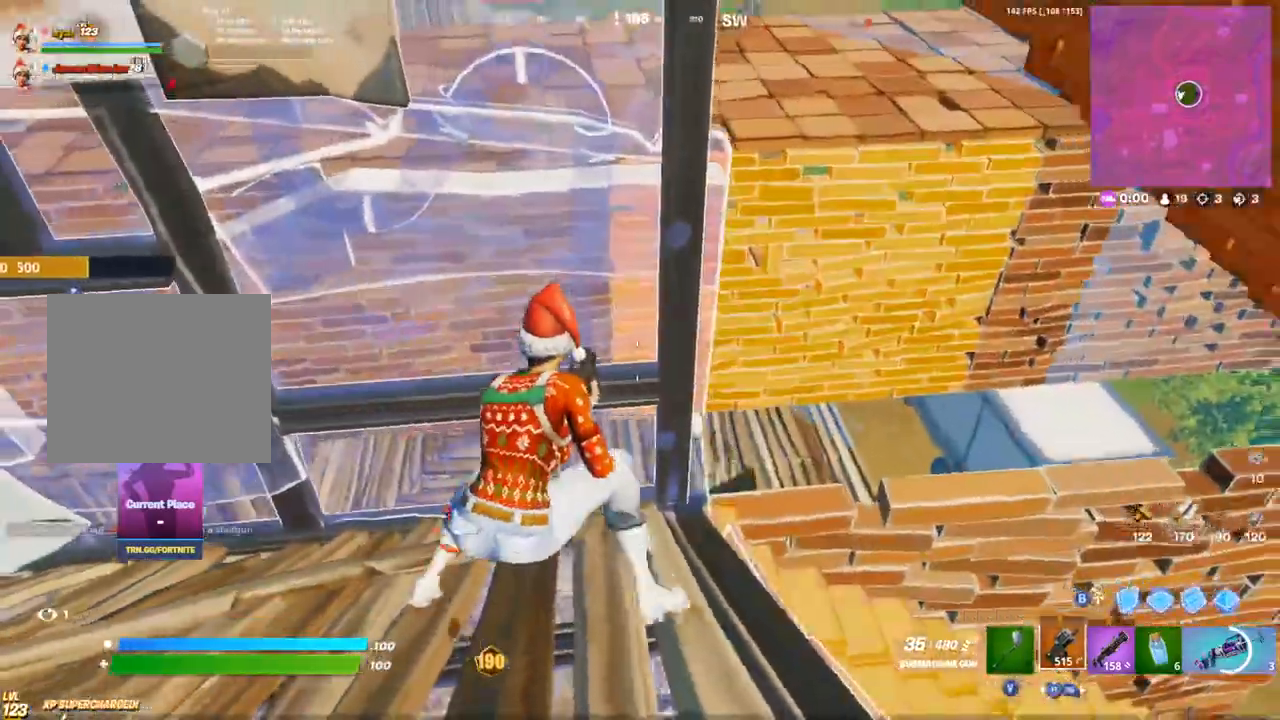
{"buttons": [], "left_stick": "down-left", "right_stick": "up-right", "events": [[83, "right_stick", "right"], [217, "L1", "down"], [317, "L1", "up"], [383, "CIRCLE", "down"], [433, "right_stick", "up-right"], [467, "CIRCLE", "up"]]}
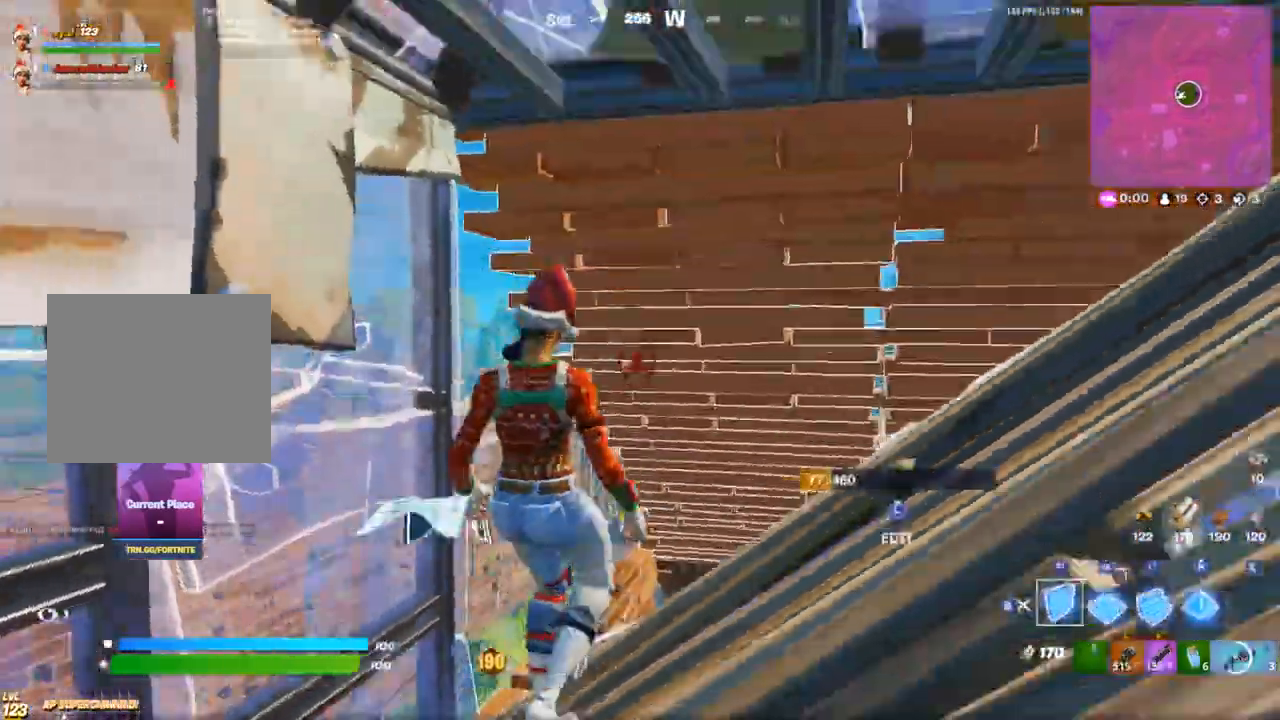
{"buttons": ["R1"], "left_stick": "up-left", "right_stick": "right", "events": [[100, "L3", "down"], [117, "left_stick", "down"], [117, "right_stick", "center"], [150, "R3", "down"], [200, "CIRCLE", "down"], [233, "L3", "up"], [233, "left_stick", "down-right"], [250, "CIRCLE", "up"], [250, "R3", "up"], [317, "CIRCLE", "down"], [333, "left_stick", "right"], [333, "right_stick", "right"], [433, "CIRCLE", "up"], [450, "left_stick", "up-left"], [467, "R1", "down"]]}
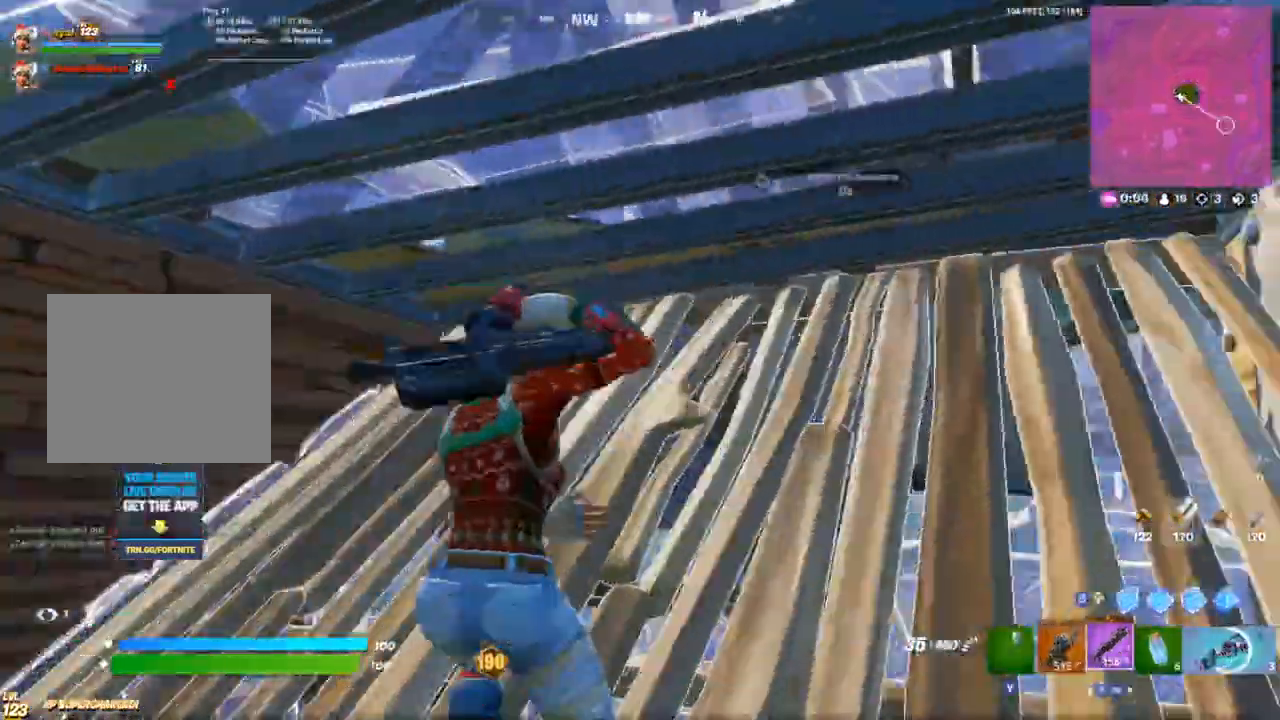
{"buttons": [], "left_stick": "center", "right_stick": "right", "events": [[33, "L1", "down"], [50, "R1", "up"], [100, "left_stick", "left"], [133, "L1", "up"], [283, "left_stick", "up"], [383, "L1", "down"], [450, "left_stick", "center"], [467, "L1", "up"]]}
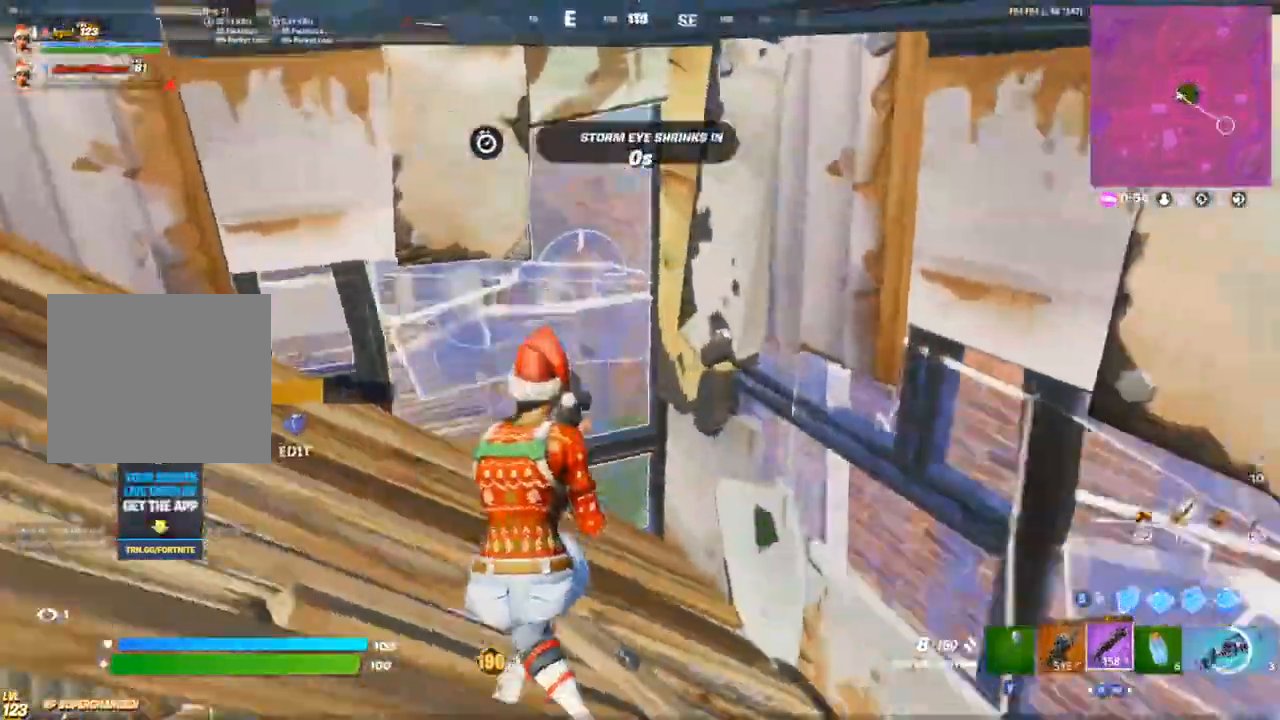
{"buttons": ["CIRCLE", "R2"], "left_stick": "up-left", "right_stick": "down-right"}
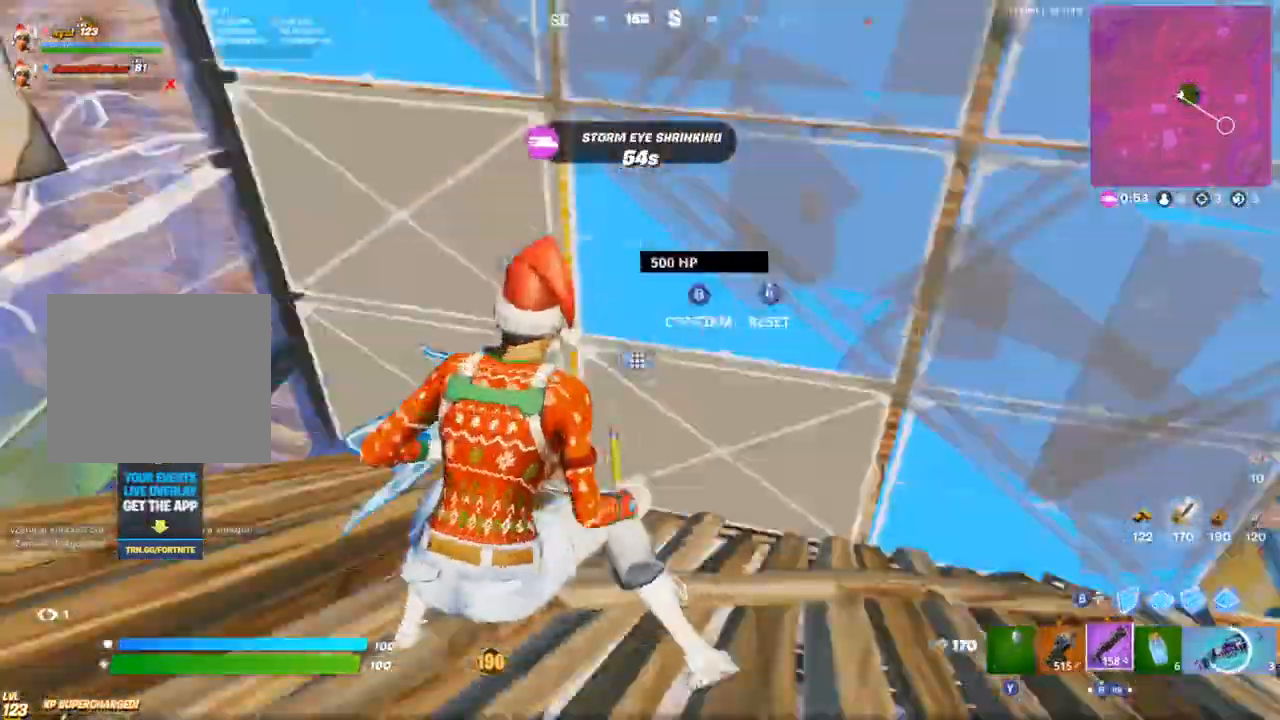
{"buttons": ["R1"], "left_stick": "up-right", "right_stick": "center", "events": [[17, "right_stick", "up-right"], [67, "right_stick", "up-left"], [133, "R2", "up"], [150, "right_stick", "center"], [200, "CIRCLE", "up"], [233, "L1", "down"], [333, "L1", "up"], [383, "CIRCLE", "down"], [400, "left_stick", "up-right"], [450, "R1", "down"], [483, "CIRCLE", "up"]]}
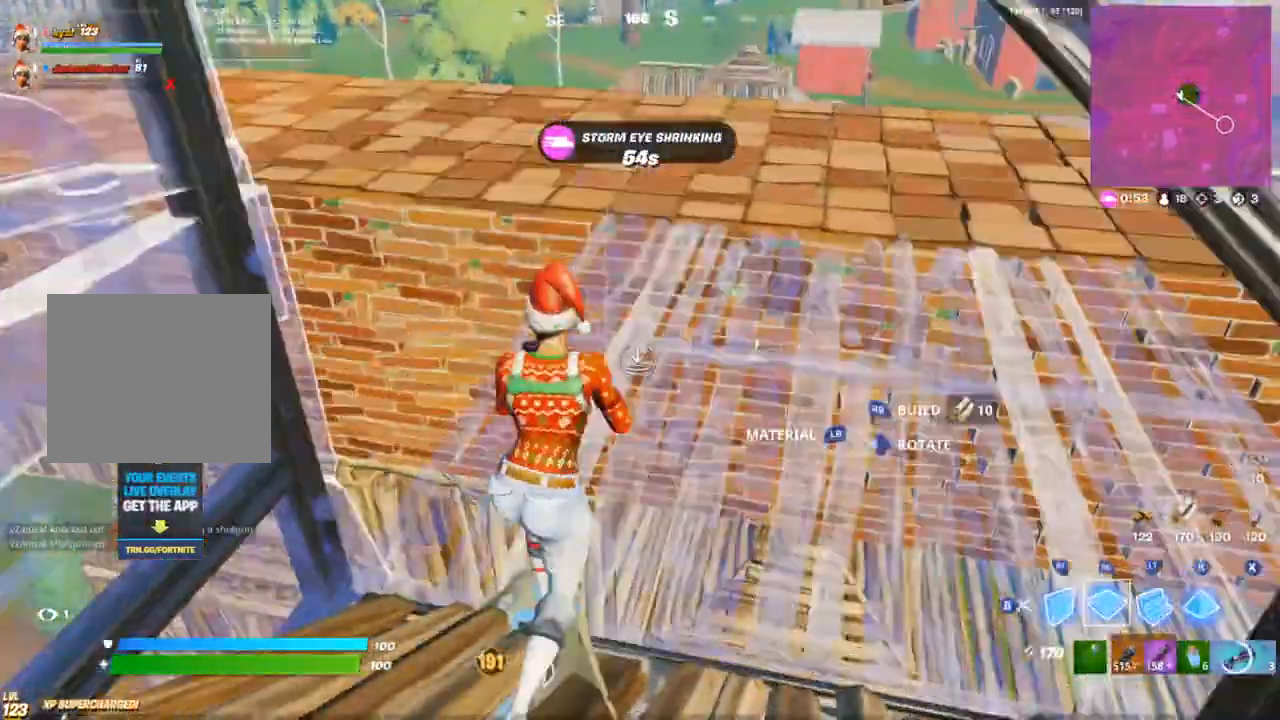
{"buttons": ["L1"], "left_stick": "up", "right_stick": "down-right", "events": [[67, "R1", "up"], [83, "right_stick", "left"], [133, "CIRCLE", "down"], [167, "right_stick", "center"], [200, "CIRCLE", "up"], [417, "L1", "down"], [433, "left_stick", "up"], [500, "right_stick", "down-right"]]}
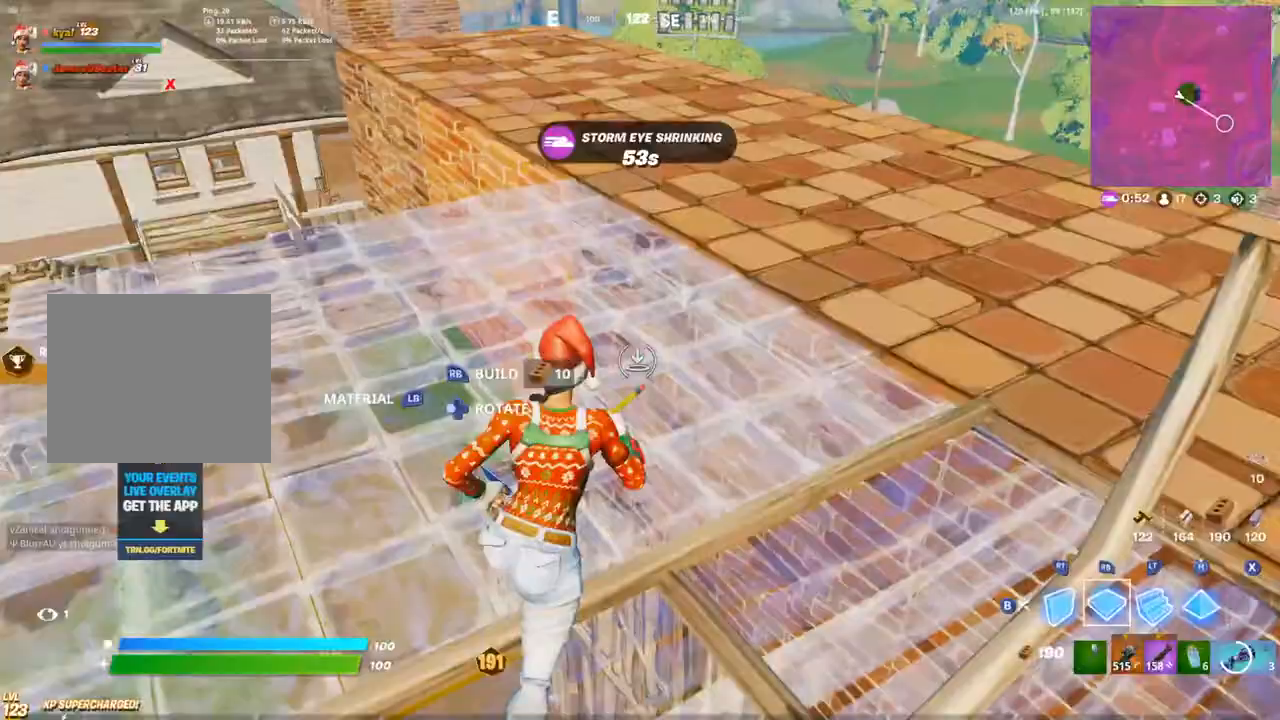
{"buttons": [], "left_stick": "up", "right_stick": "up", "events": [[17, "L1", "up"], [33, "R1", "down"], [167, "R1", "up"], [267, "L2", "down"], [283, "right_stick", "up"], [367, "L2", "up"], [383, "CIRCLE", "down"], [483, "CIRCLE", "up"]]}
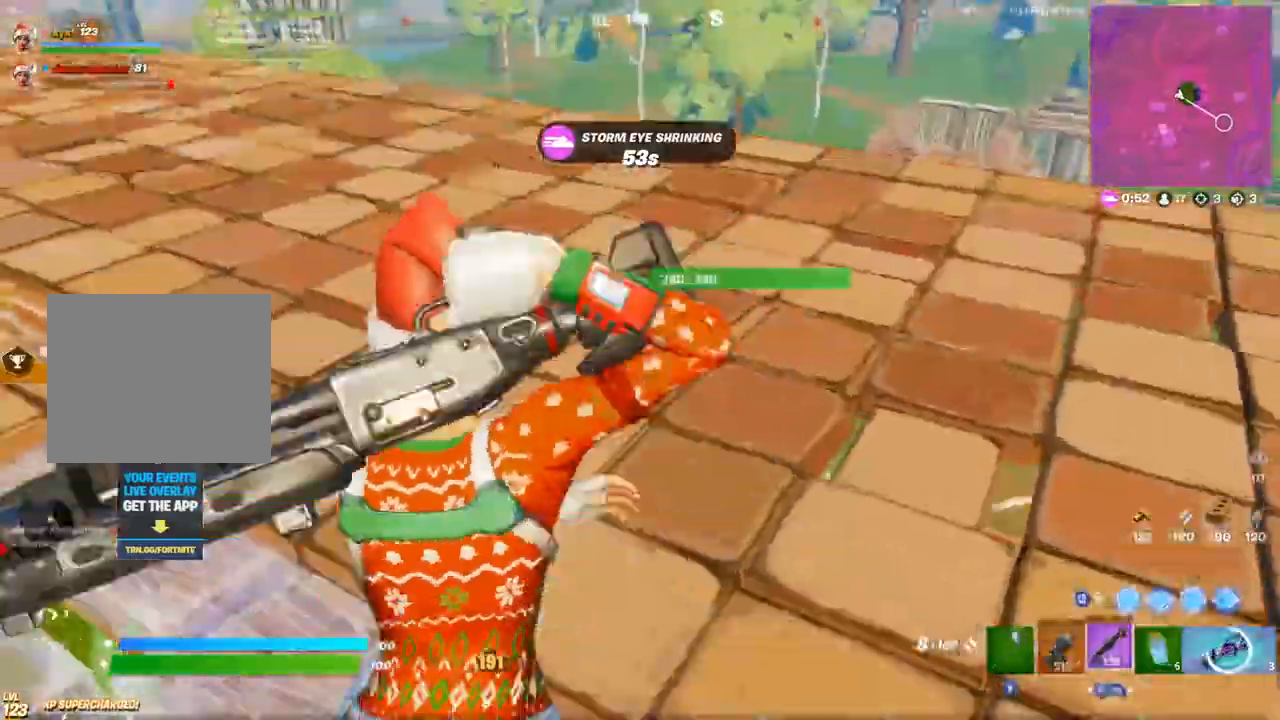
{"buttons": [], "left_stick": "up", "right_stick": "center", "events": [[33, "CIRCLE", "down"], [133, "CIRCLE", "up"], [133, "L1", "down"], [183, "right_stick", "center"], [200, "L1", "up"], [267, "L1", "down"], [350, "L1", "up"]]}
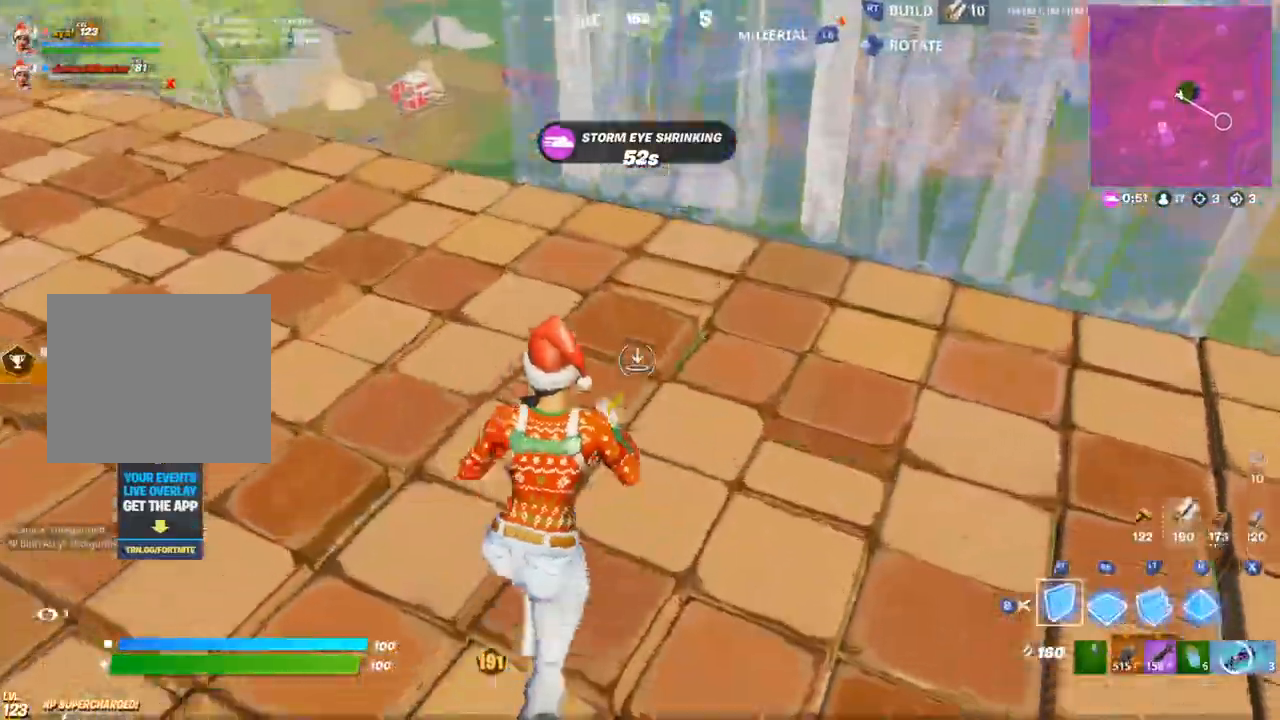
{"buttons": ["CROSS"], "left_stick": "up-left", "right_stick": "right", "events": [[150, "L2", "down"], [200, "CIRCLE", "down"], [233, "L2", "up"], [300, "CIRCLE", "up"], [317, "left_stick", "up-left"], [417, "CROSS", "down"], [450, "right_stick", "right"]]}
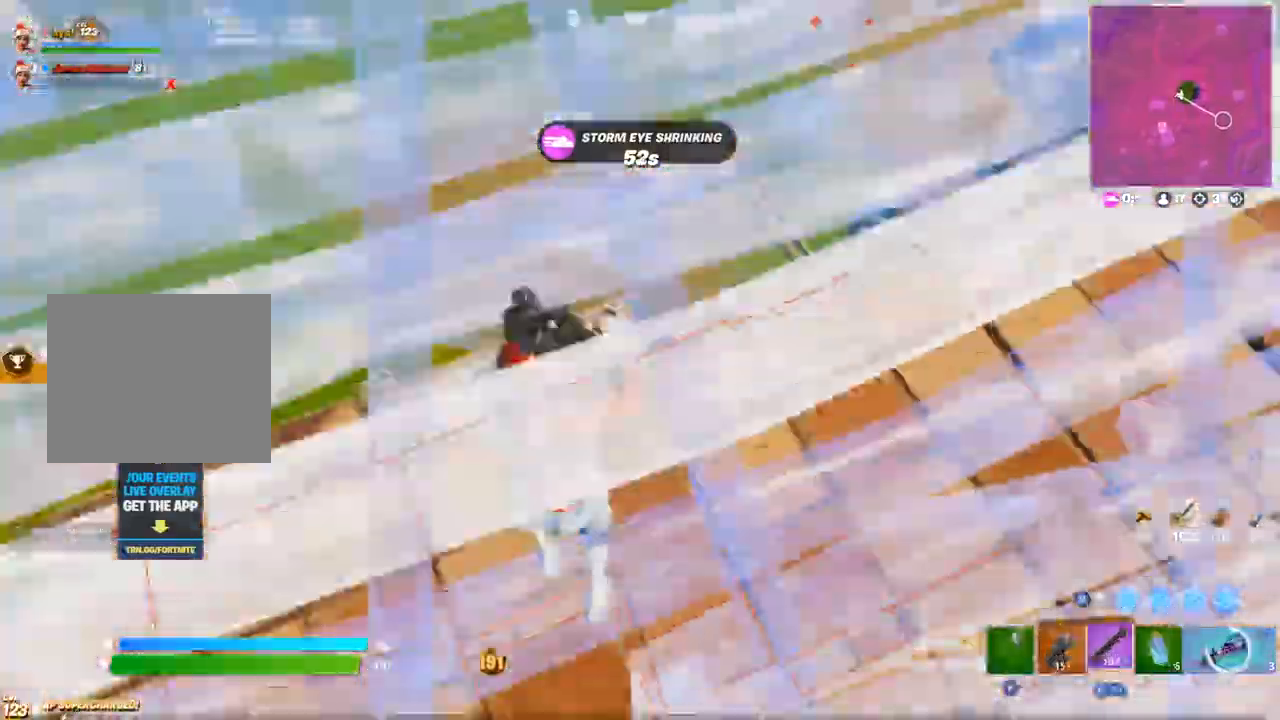
{"buttons": ["CROSS"], "left_stick": "left", "right_stick": "center", "events": [[133, "left_stick", "left"], [167, "right_stick", "center"]]}
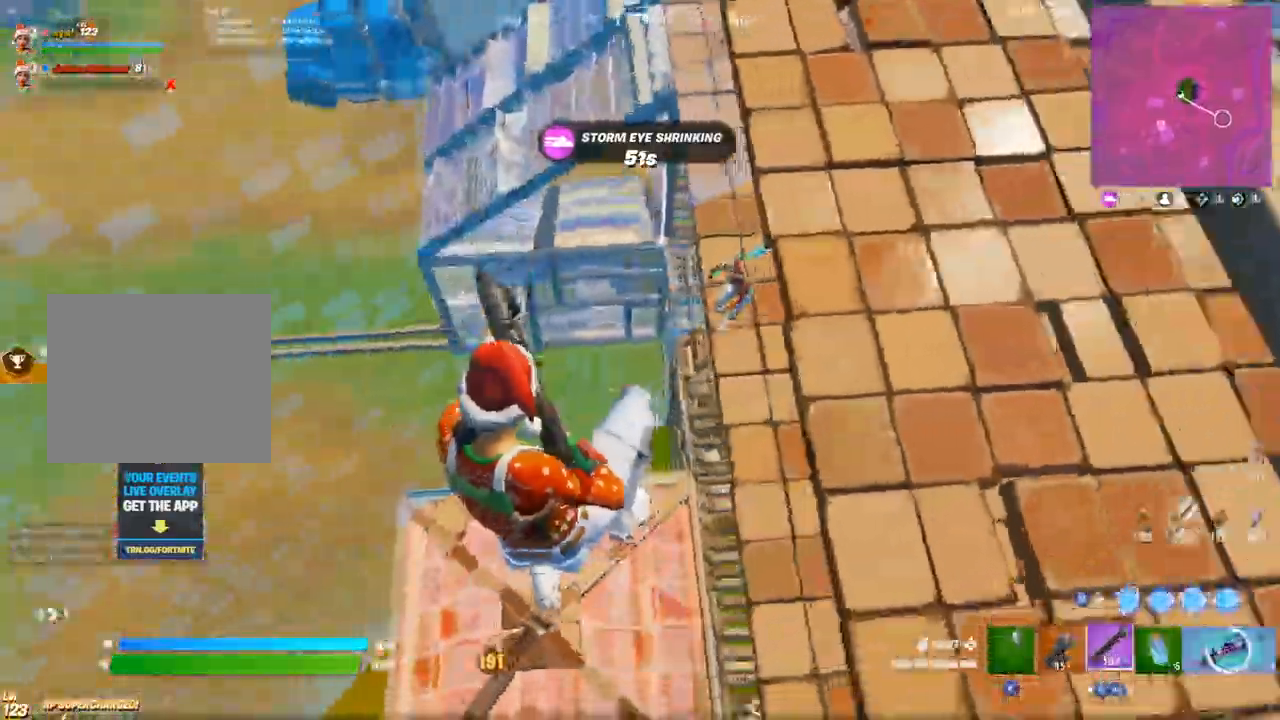
{"buttons": ["CROSS"], "left_stick": "up-left", "right_stick": "center", "events": [[83, "CIRCLE", "down"], [117, "R3", "down"], [117, "right_stick", "right"], [167, "CIRCLE", "up"], [200, "R3", "up"], [200, "right_stick", "up-right"], [217, "CIRCLE", "down"], [283, "left_stick", "up-left"], [317, "CIRCLE", "up"], [367, "right_stick", "center"]]}
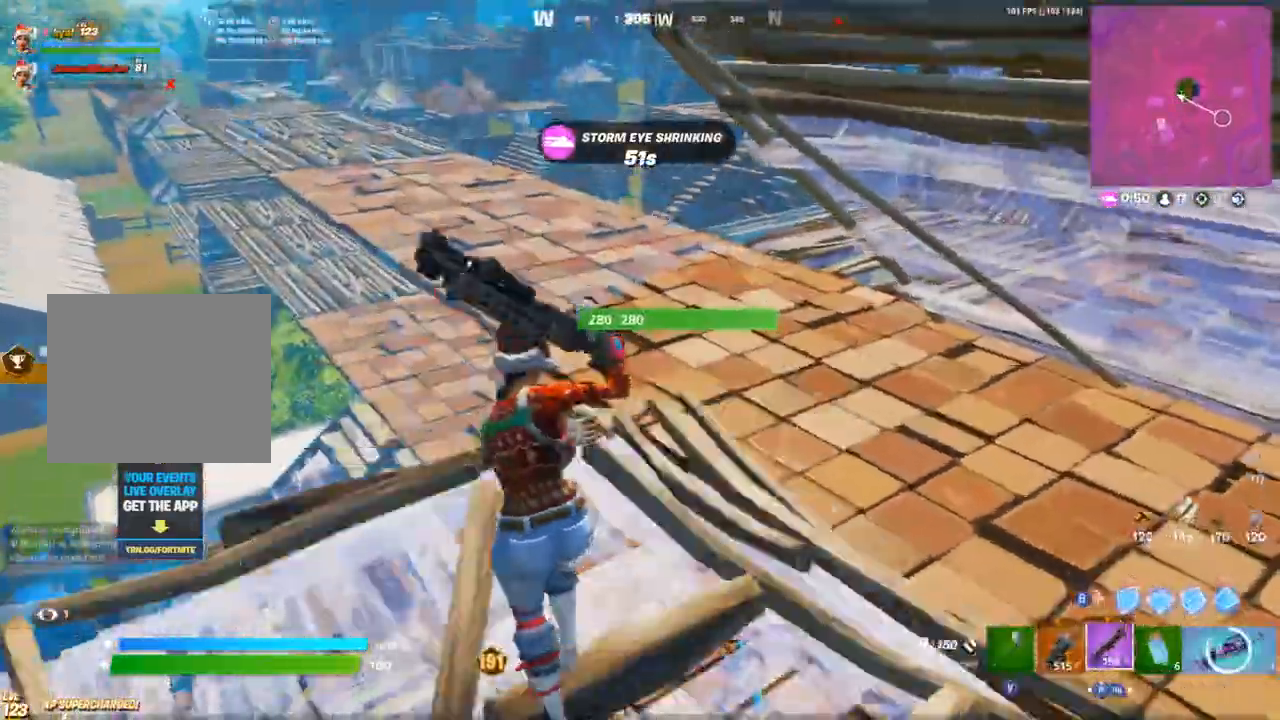
{"buttons": ["CROSS", "CIRCLE", "L1"], "left_stick": "down-right", "right_stick": "right", "events": [[33, "right_stick", "down"], [50, "left_stick", "up-right"], [150, "left_stick", "down-right"], [200, "right_stick", "center"], [283, "L1", "down"], [350, "L1", "up"], [417, "L1", "down"], [450, "right_stick", "right"], [467, "CIRCLE", "down"]]}
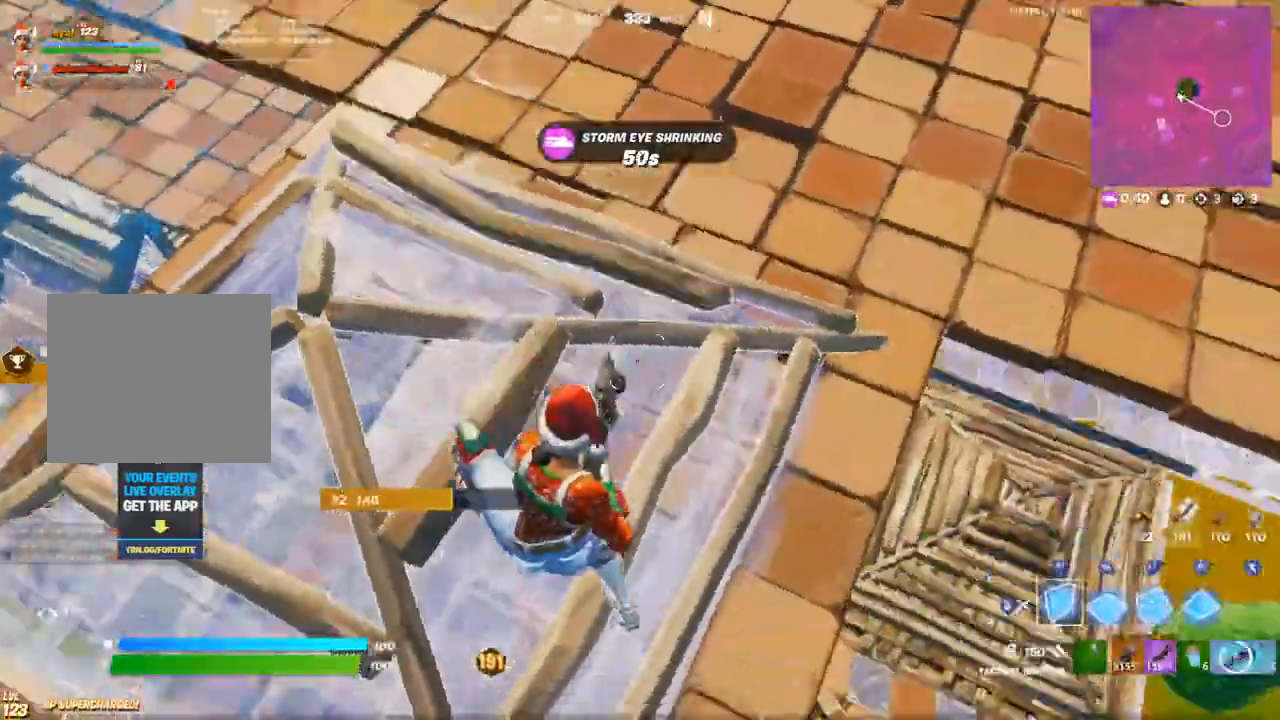
{"buttons": ["CROSS", "L1"], "left_stick": "up-right", "right_stick": "right", "events": [[17, "L1", "up"], [33, "right_stick", "center"], [67, "CIRCLE", "up"], [100, "R2", "down"], [100, "left_stick", "right"], [150, "R2", "up"], [167, "right_stick", "right"], [233, "left_stick", "up-right"], [300, "R1", "down"], [417, "R1", "up"], [433, "L1", "down"]]}